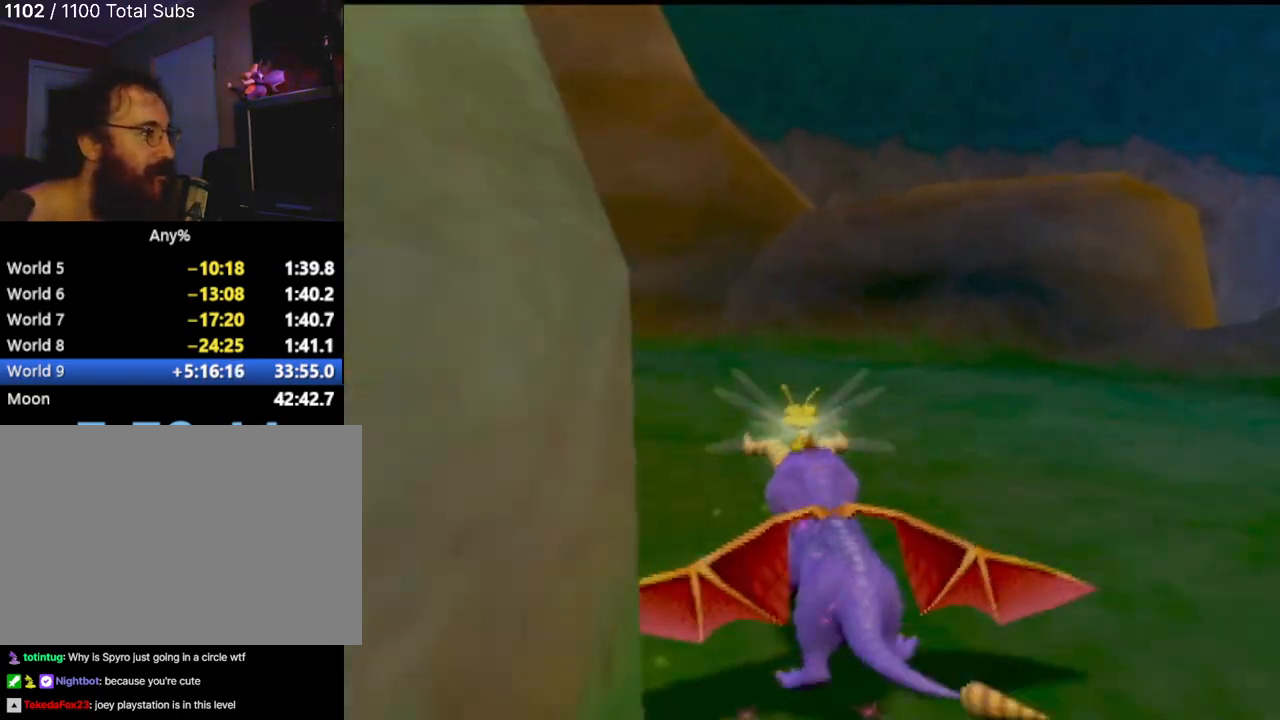
Gameplay with a controller (PlayStation layout); each line is a JSON object with the inputs held at the frame after it. "events" lists button and stick changes between this image and that frame as [ms after this image, input, new state], when the widget could be followed in between. Not read: L3 R3 right_stick.
{"buttons": ["SQUARE"], "left_stick": "center", "events": [[167, "left_stick", "center"], [284, "left_stick", "up-left"], [434, "left_stick", "center"]]}
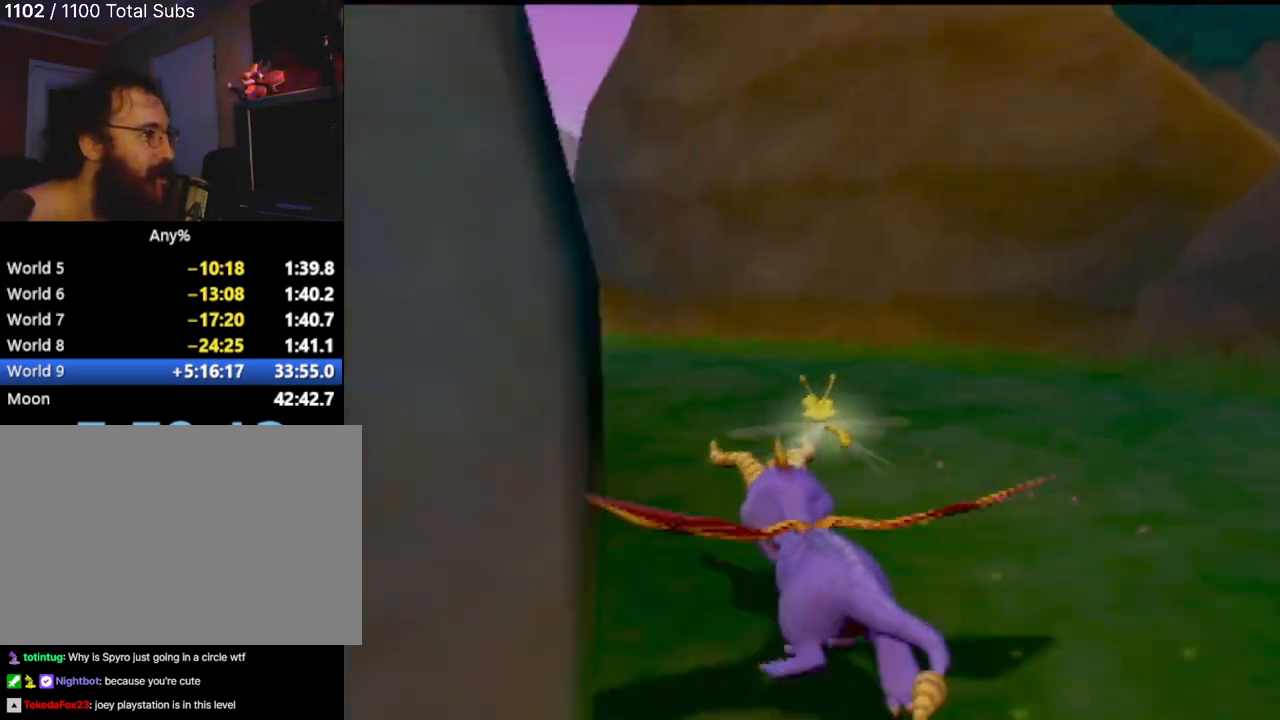
{"buttons": ["SQUARE"], "left_stick": "right", "events": [[400, "left_stick", "right"]]}
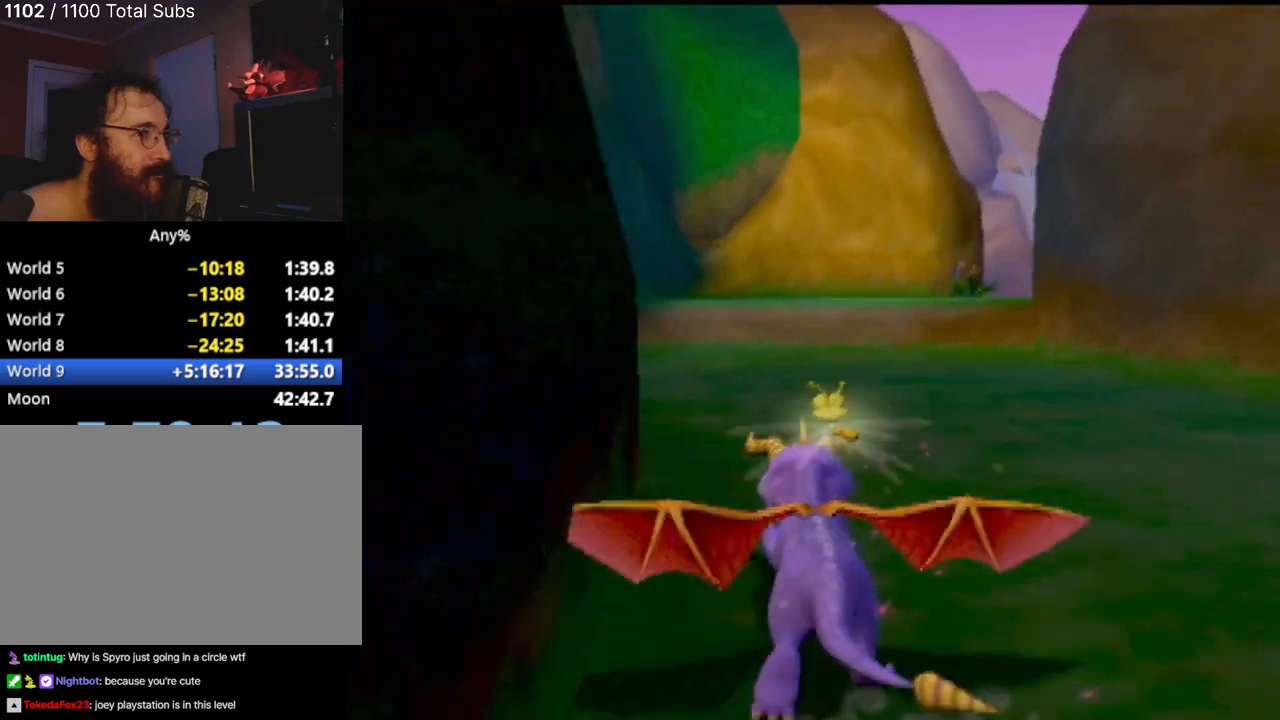
{"buttons": ["SQUARE"], "left_stick": "center", "events": [[84, "left_stick", "center"]]}
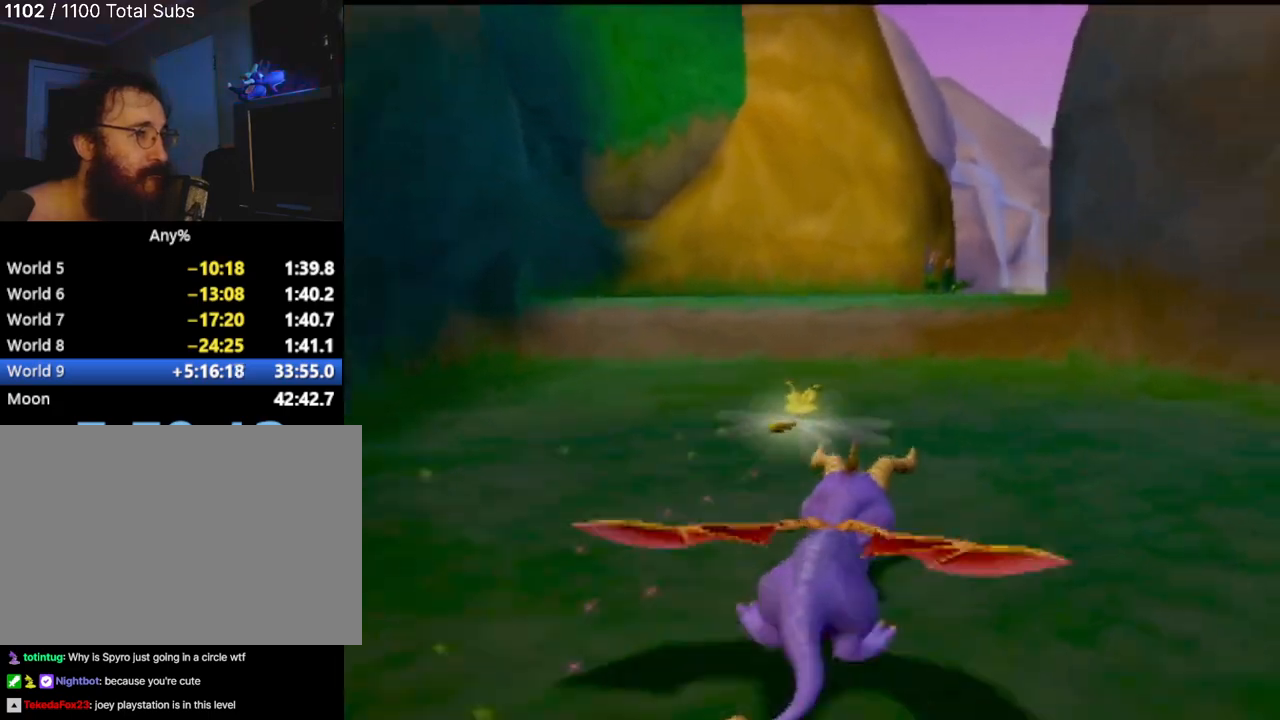
{"buttons": ["CROSS", "SQUARE"], "left_stick": "center", "events": [[384, "CROSS", "down"]]}
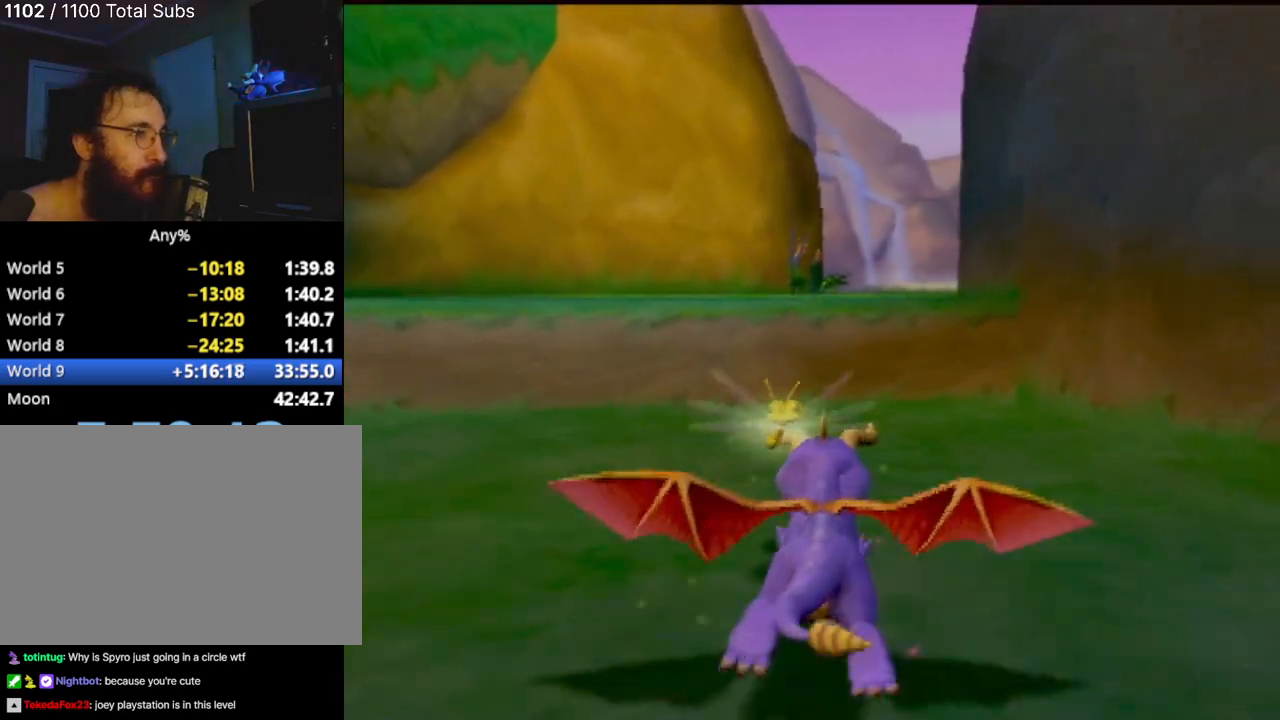
{"buttons": ["SQUARE"], "left_stick": "center", "events": [[167, "left_stick", "right"], [234, "CROSS", "up"], [351, "left_stick", "center"]]}
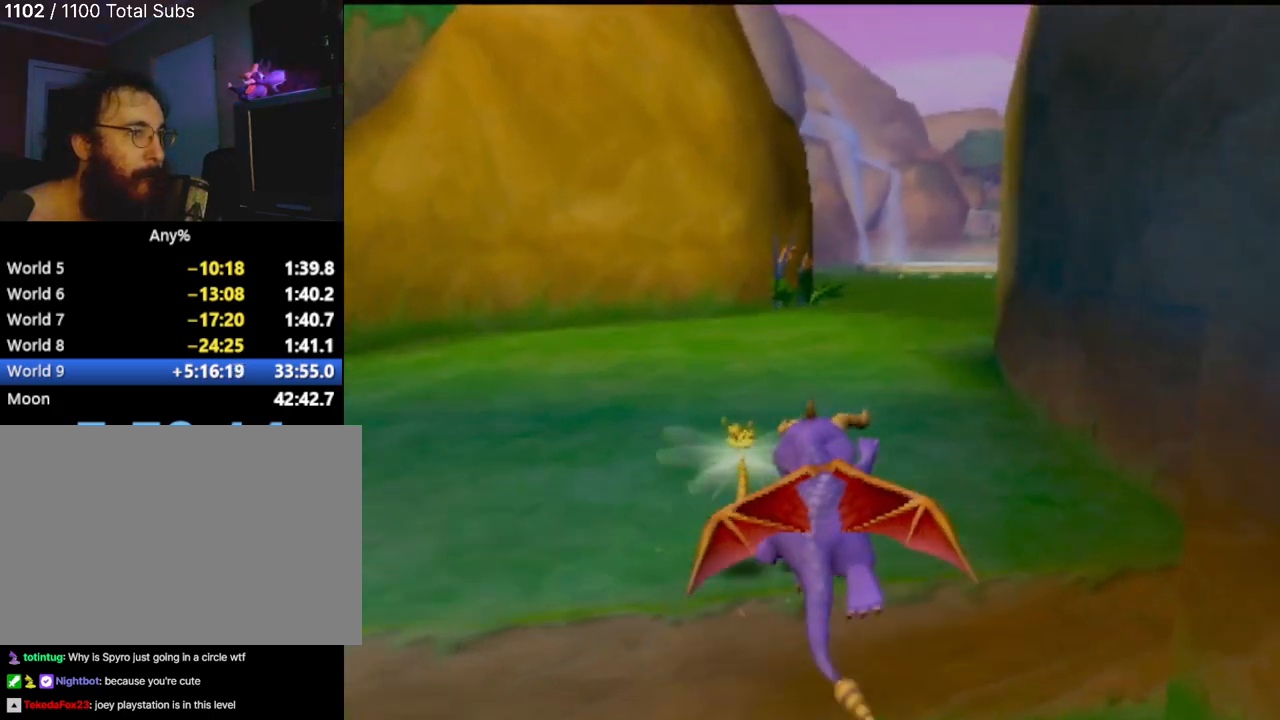
{"buttons": ["SQUARE"], "left_stick": "center", "events": []}
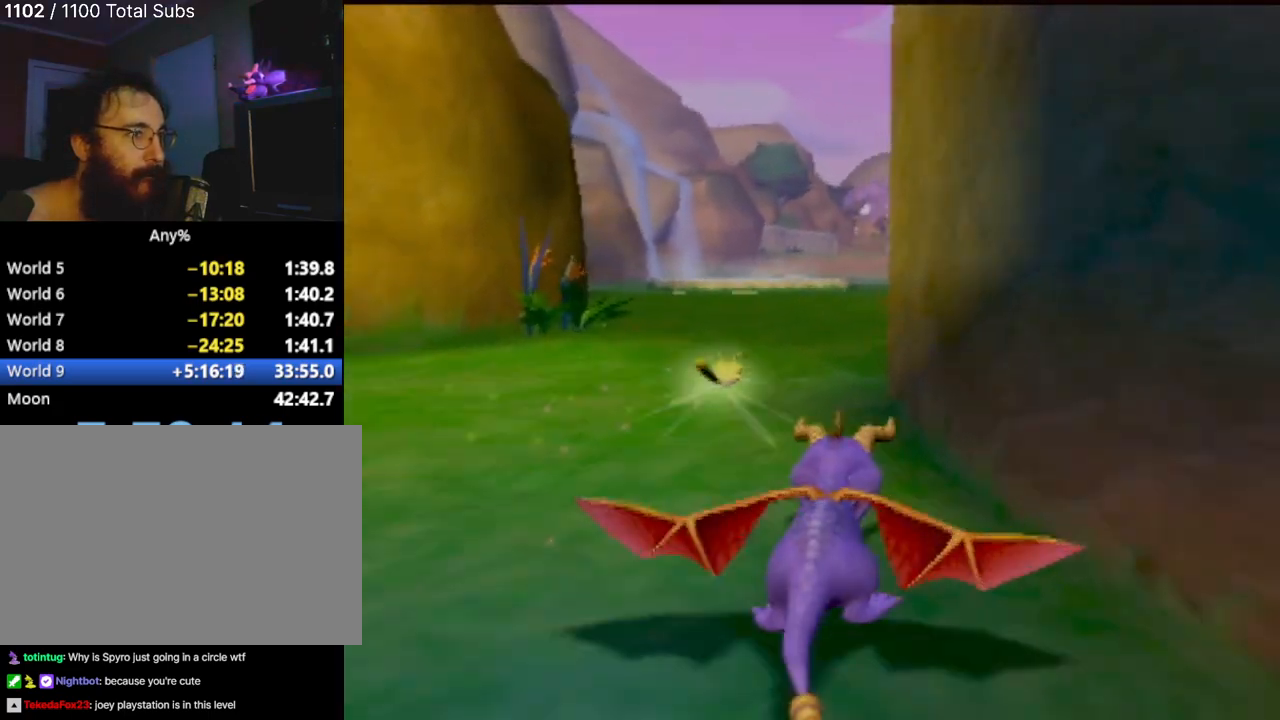
{"buttons": ["SQUARE"], "left_stick": "right", "events": [[417, "left_stick", "right"]]}
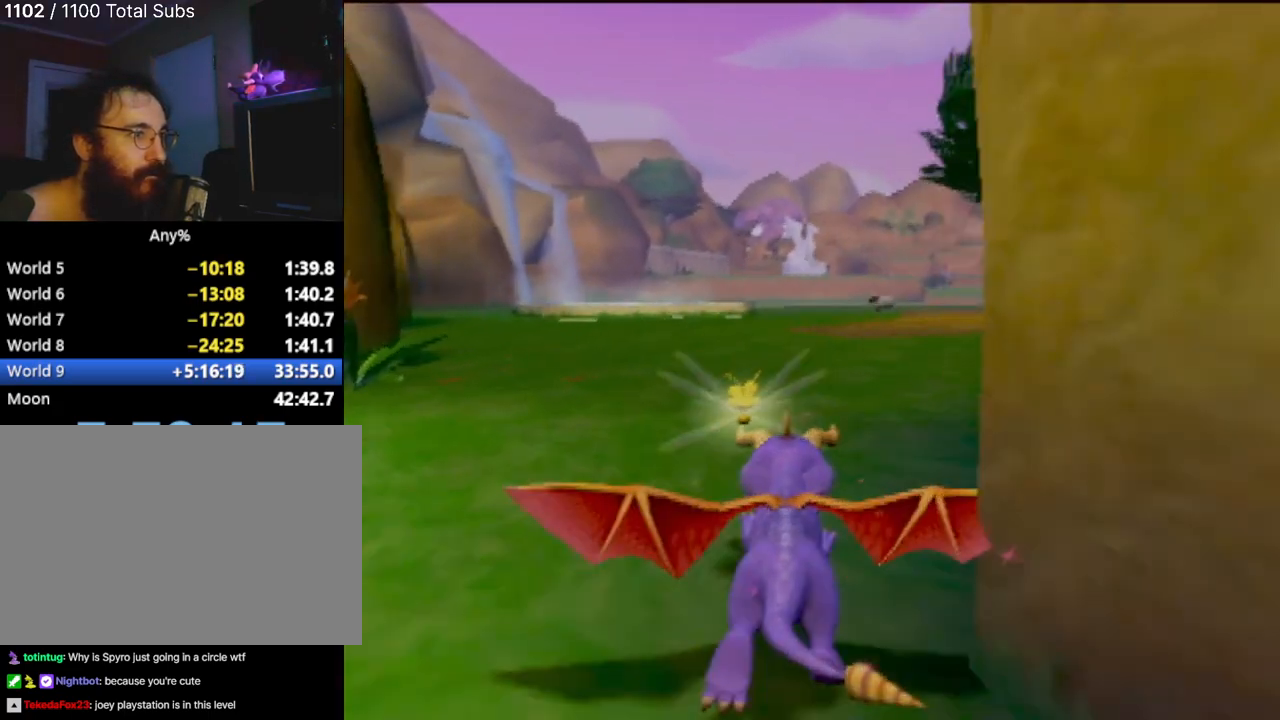
{"buttons": ["SQUARE"], "left_stick": "center", "events": [[100, "left_stick", "center"]]}
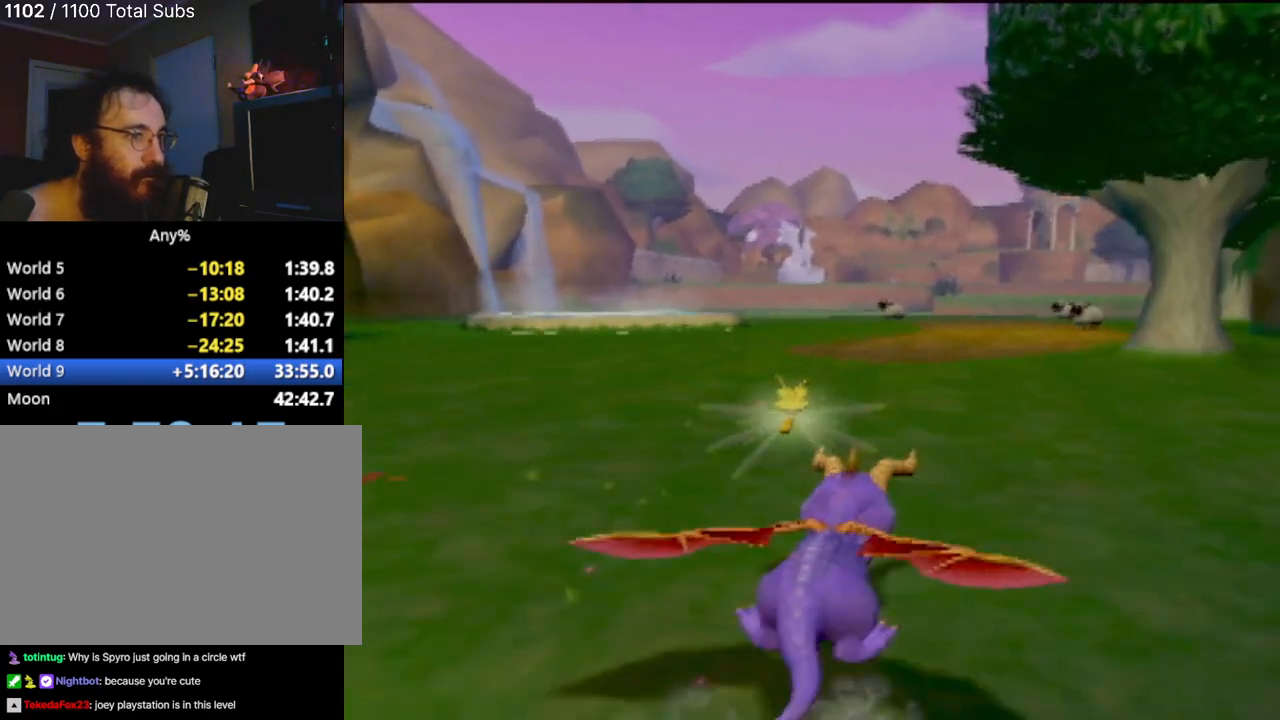
{"buttons": ["SQUARE"], "left_stick": "center", "events": []}
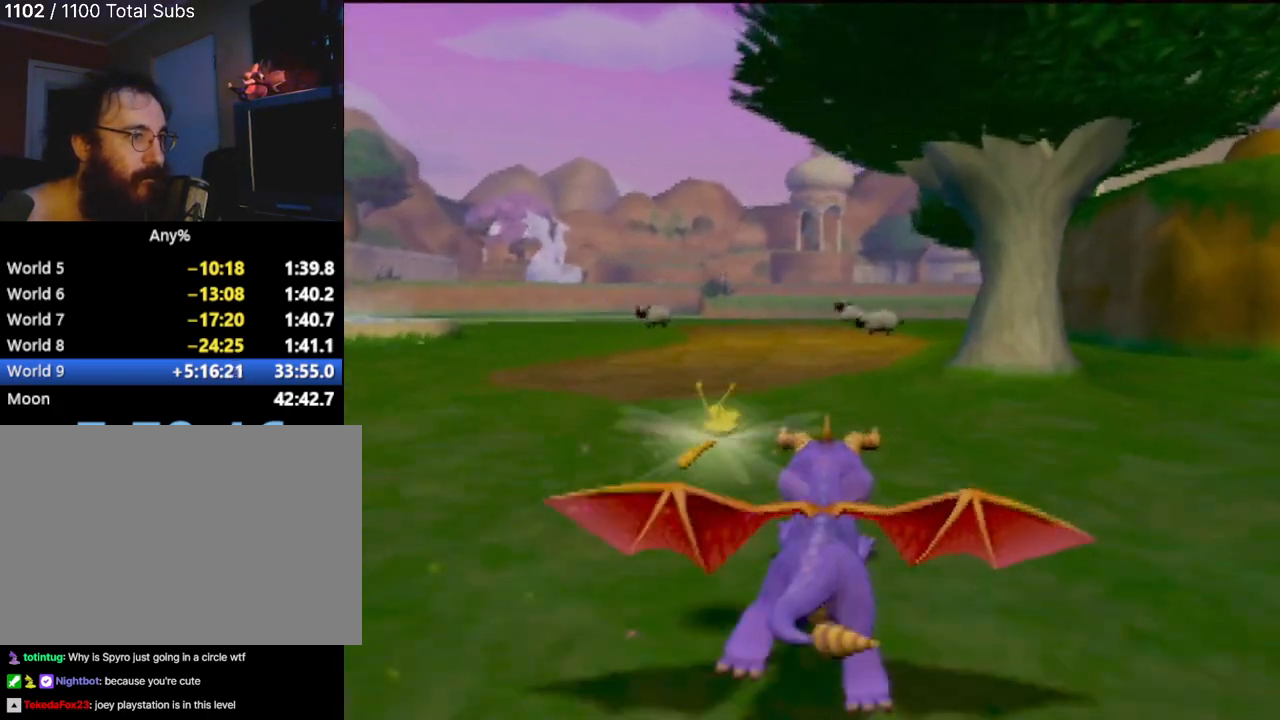
{"buttons": ["SQUARE"], "left_stick": "center", "events": []}
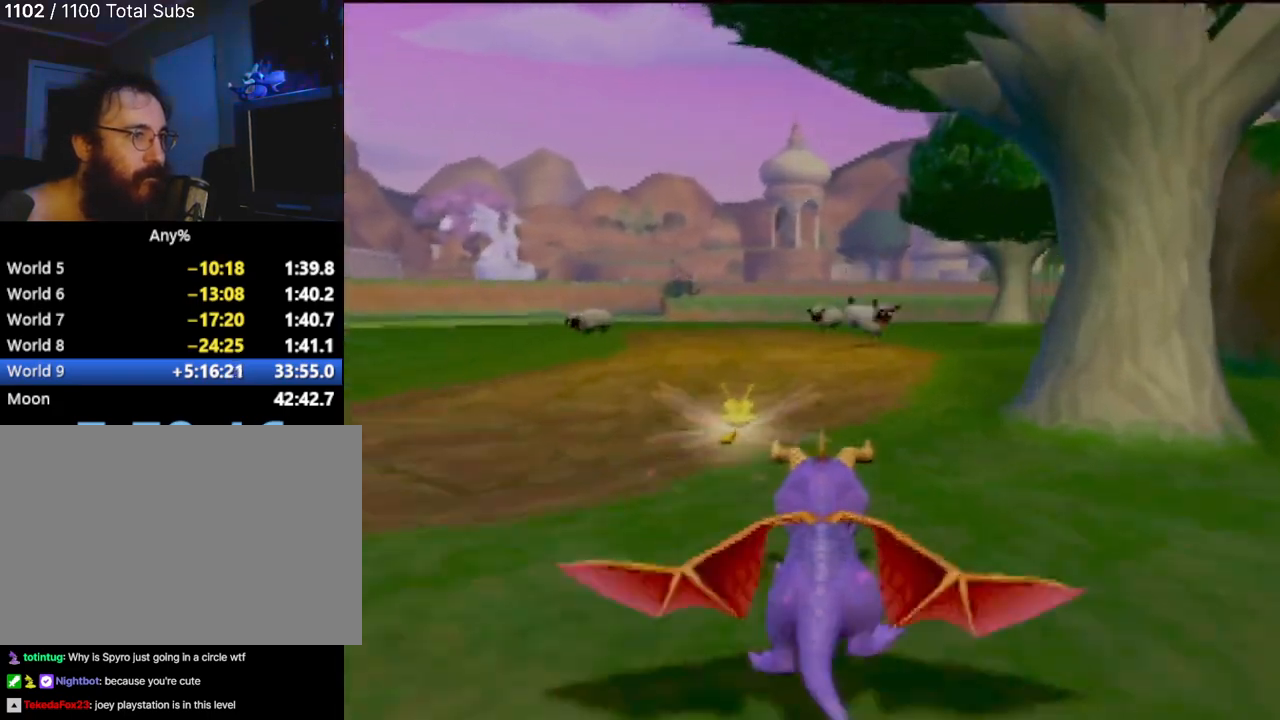
{"buttons": ["SQUARE"], "left_stick": "center", "events": [[233, "left_stick", "up-left"], [367, "left_stick", "center"]]}
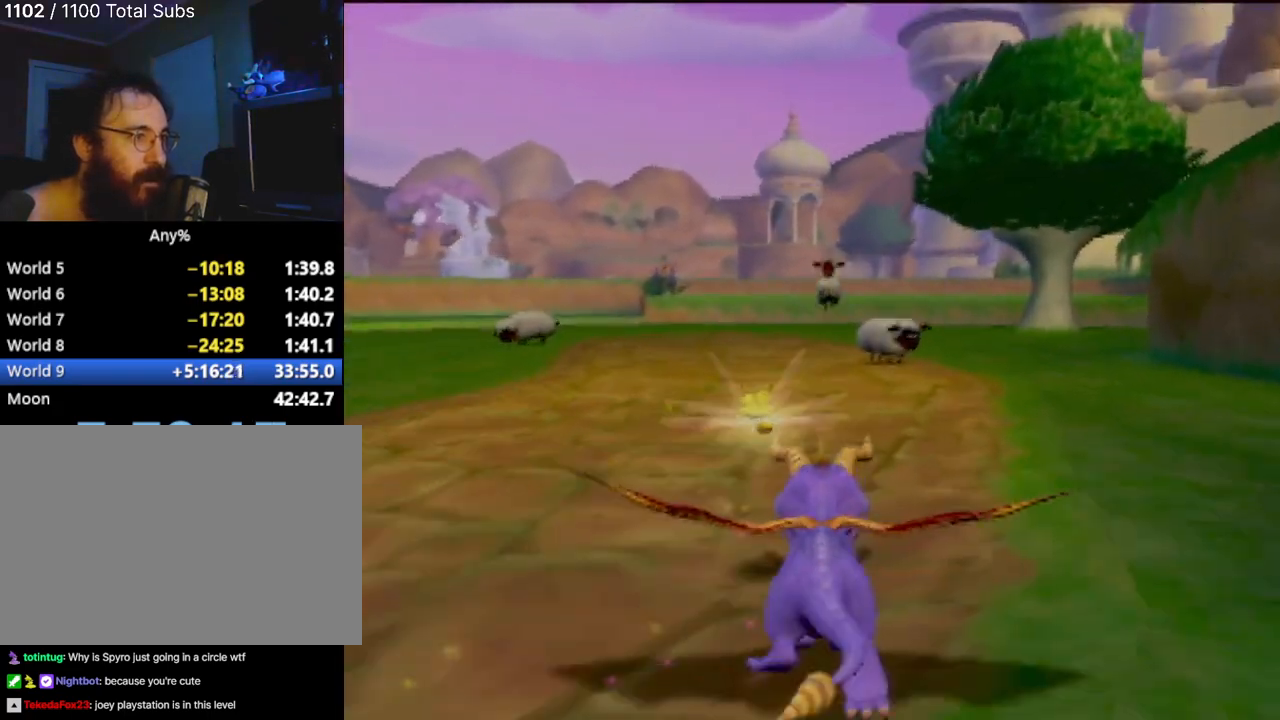
{"buttons": ["SQUARE"], "left_stick": "center", "events": [[300, "left_stick", "up-left"], [417, "left_stick", "center"]]}
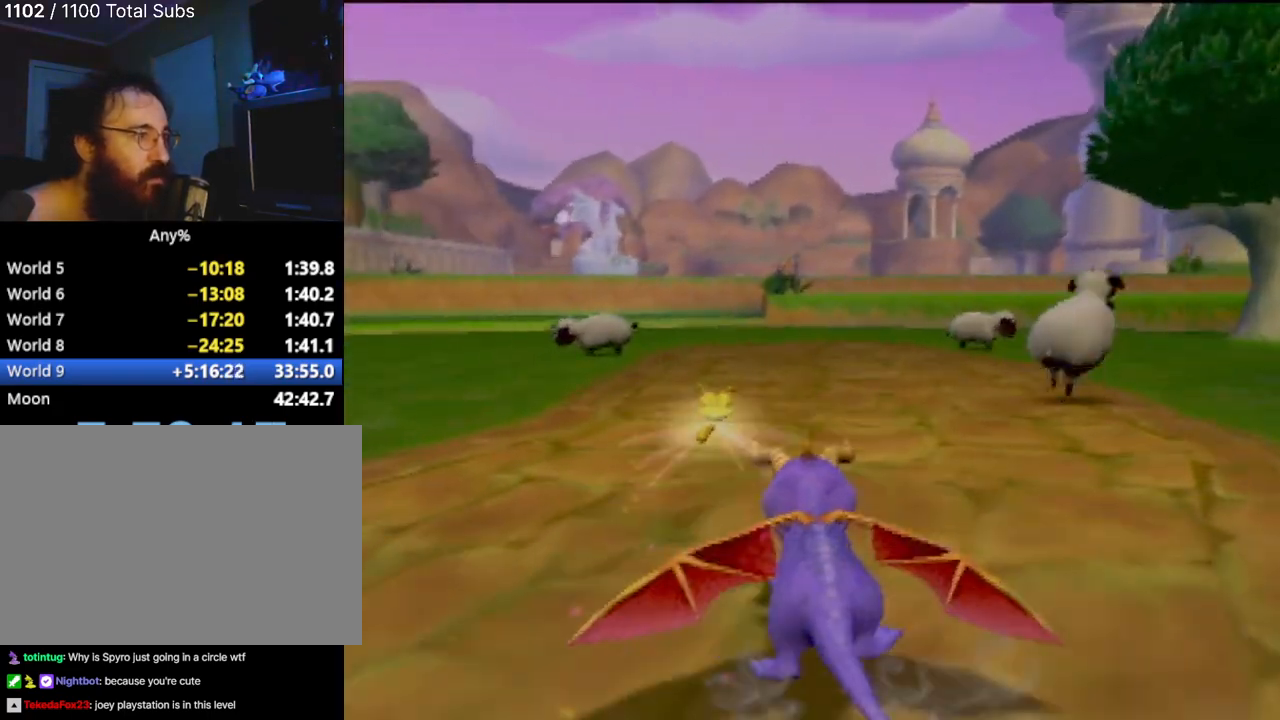
{"buttons": ["SQUARE"], "left_stick": "center", "events": []}
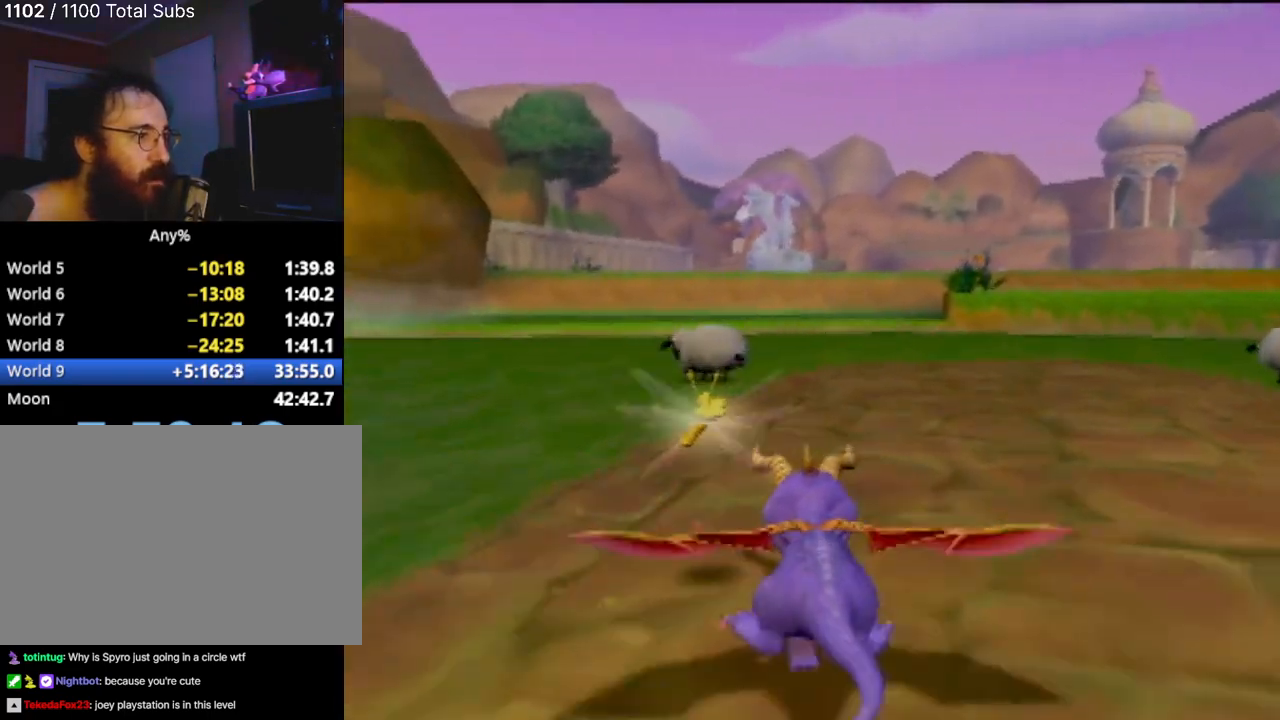
{"buttons": ["SQUARE"], "left_stick": "center", "events": []}
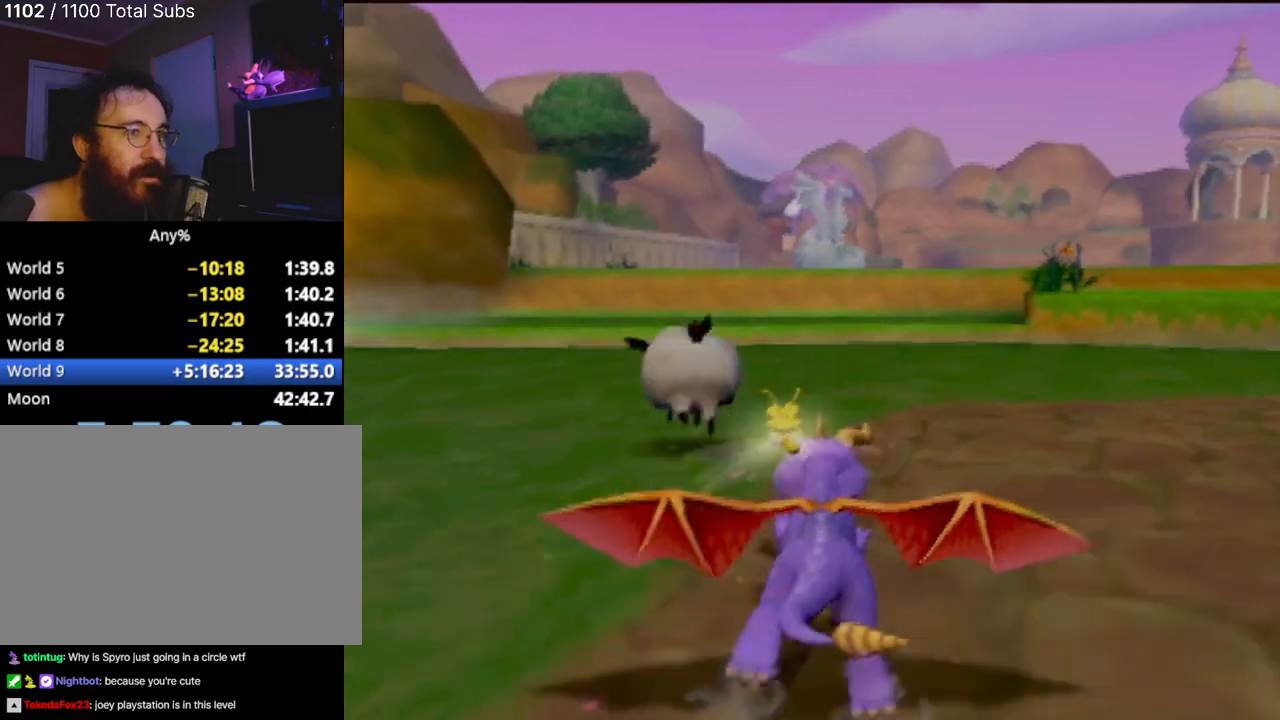
{"buttons": ["SQUARE"], "left_stick": "center", "events": [[150, "left_stick", "right"], [300, "left_stick", "center"]]}
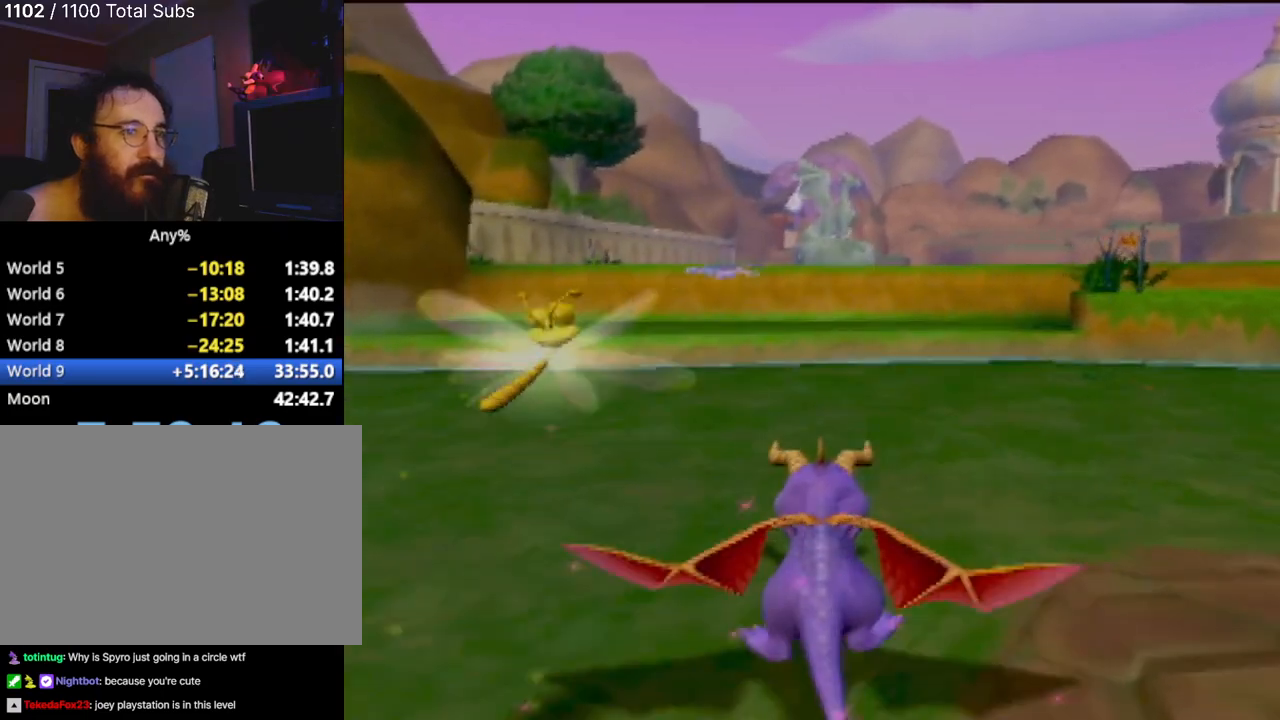
{"buttons": ["SQUARE"], "left_stick": "center", "events": [[150, "left_stick", "right"], [351, "left_stick", "center"]]}
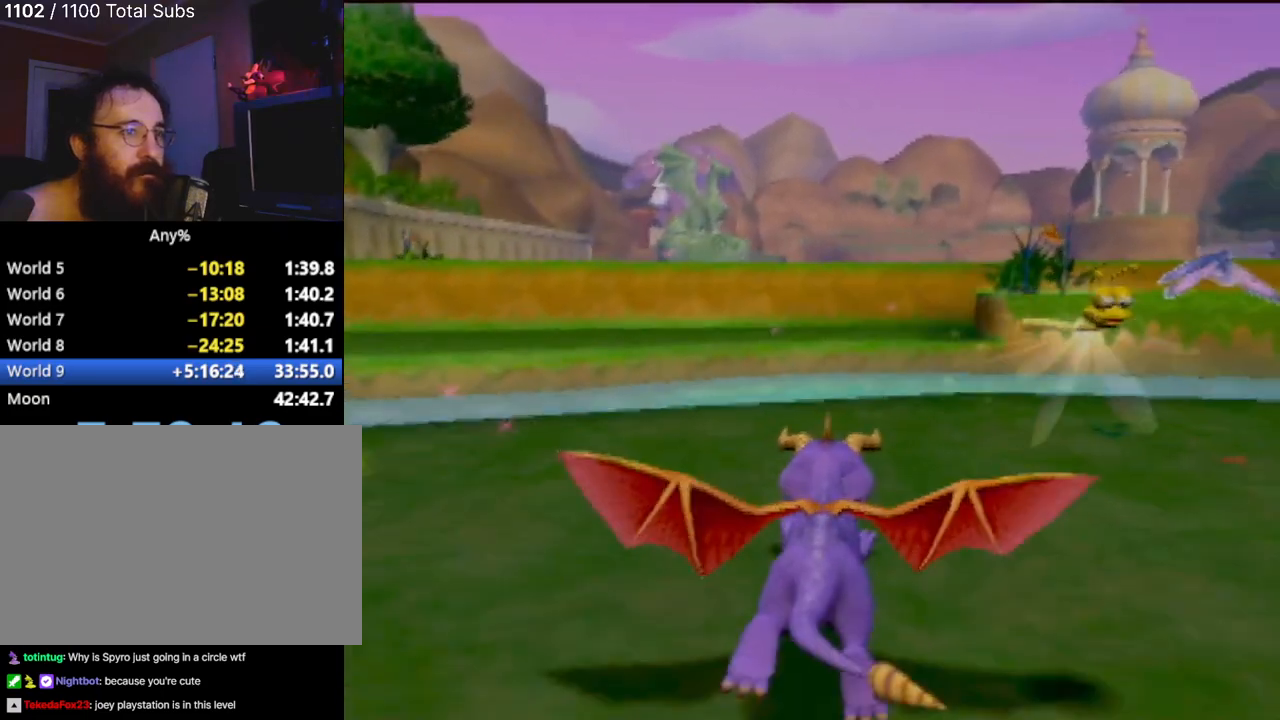
{"buttons": ["CROSS", "SQUARE"], "left_stick": "right", "events": [[233, "CROSS", "down"], [467, "left_stick", "right"]]}
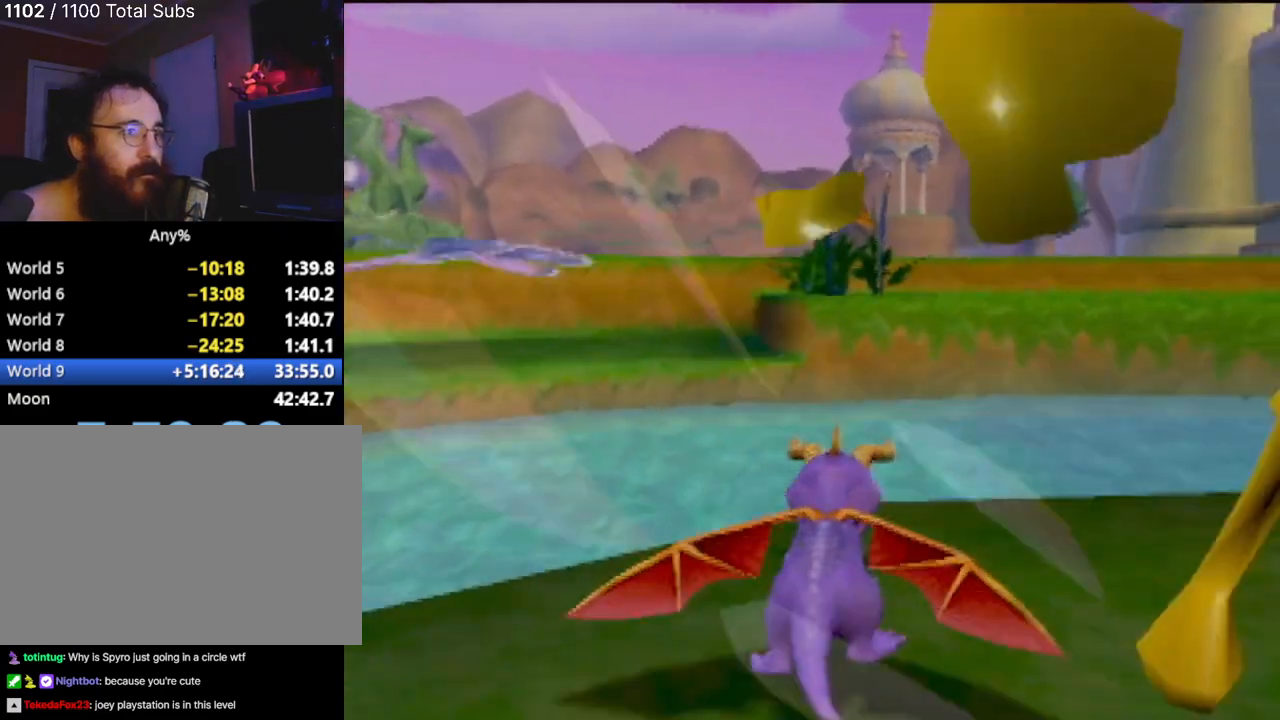
{"buttons": [], "left_stick": "center", "events": [[50, "left_stick", "center"], [84, "CROSS", "up"], [117, "SQUARE", "up"], [217, "CROSS", "down"], [501, "CROSS", "up"]]}
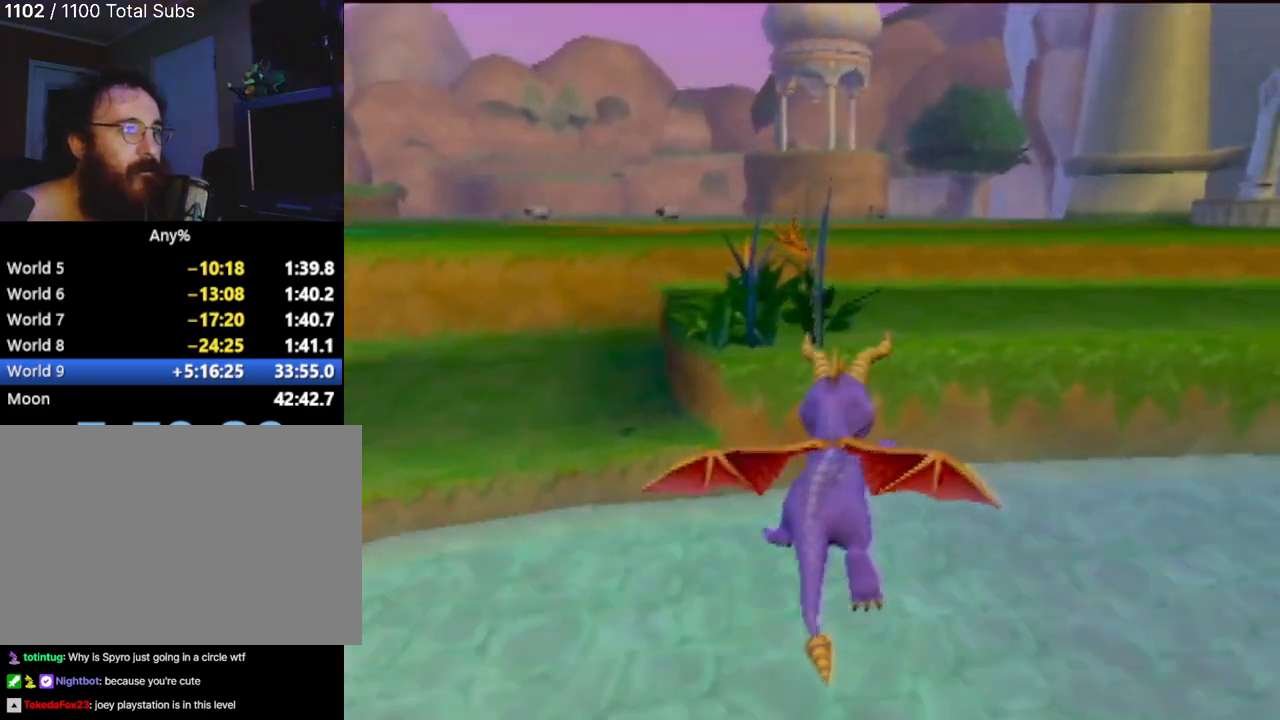
{"buttons": [], "left_stick": "up", "events": [[267, "left_stick", "up"], [300, "TRIANGLE", "down"], [433, "TRIANGLE", "up"]]}
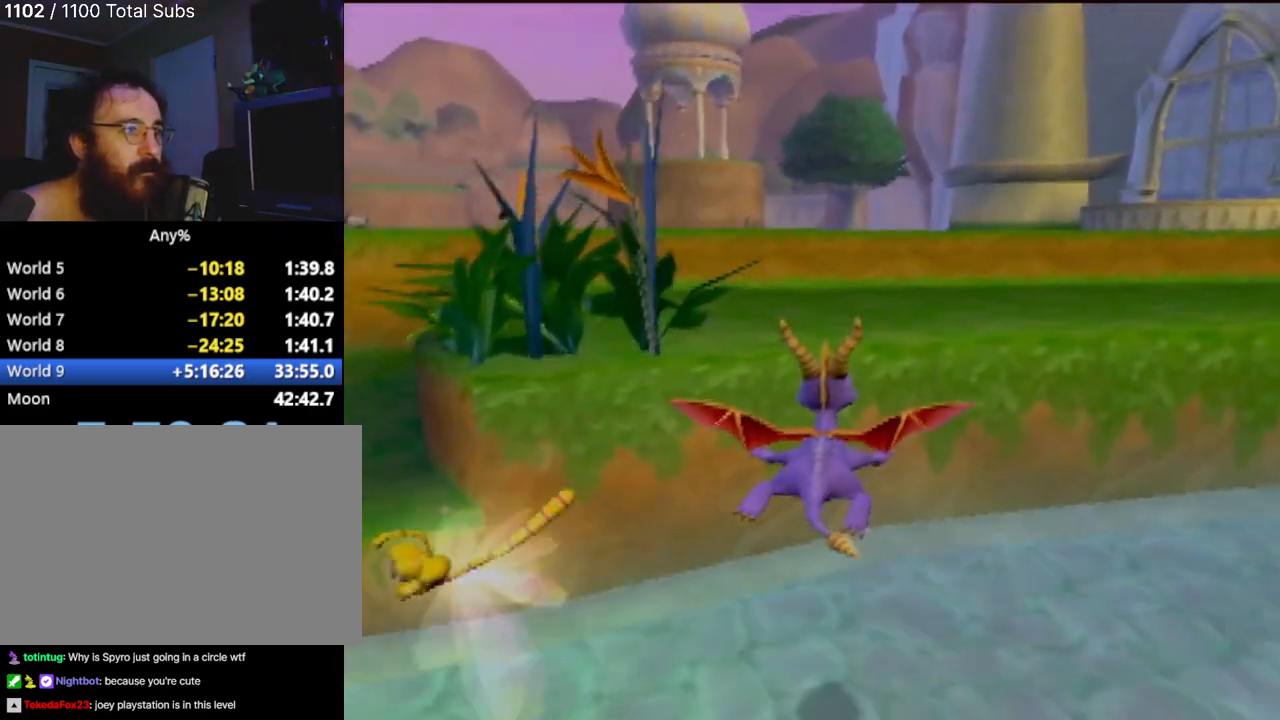
{"buttons": ["SQUARE"], "left_stick": "up", "events": [[434, "SQUARE", "down"]]}
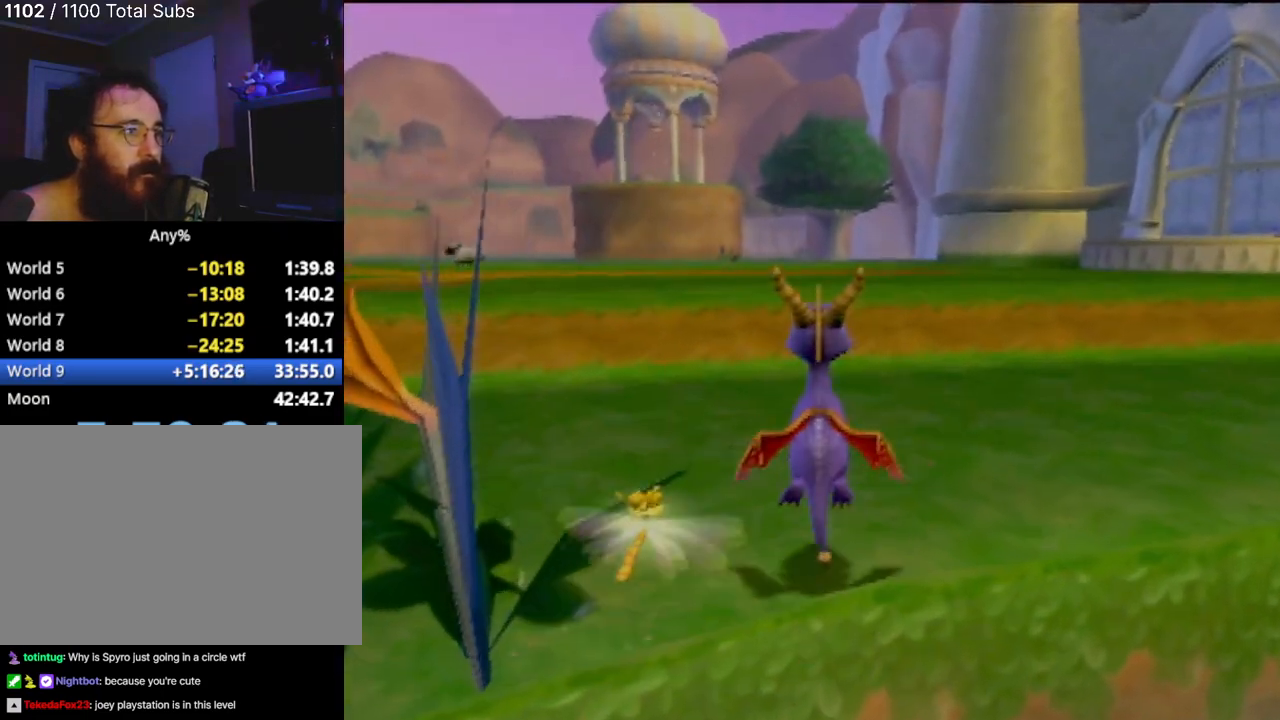
{"buttons": ["CROSS", "SQUARE"], "left_stick": "left", "events": [[100, "left_stick", "center"], [300, "CROSS", "down"], [300, "left_stick", "left"]]}
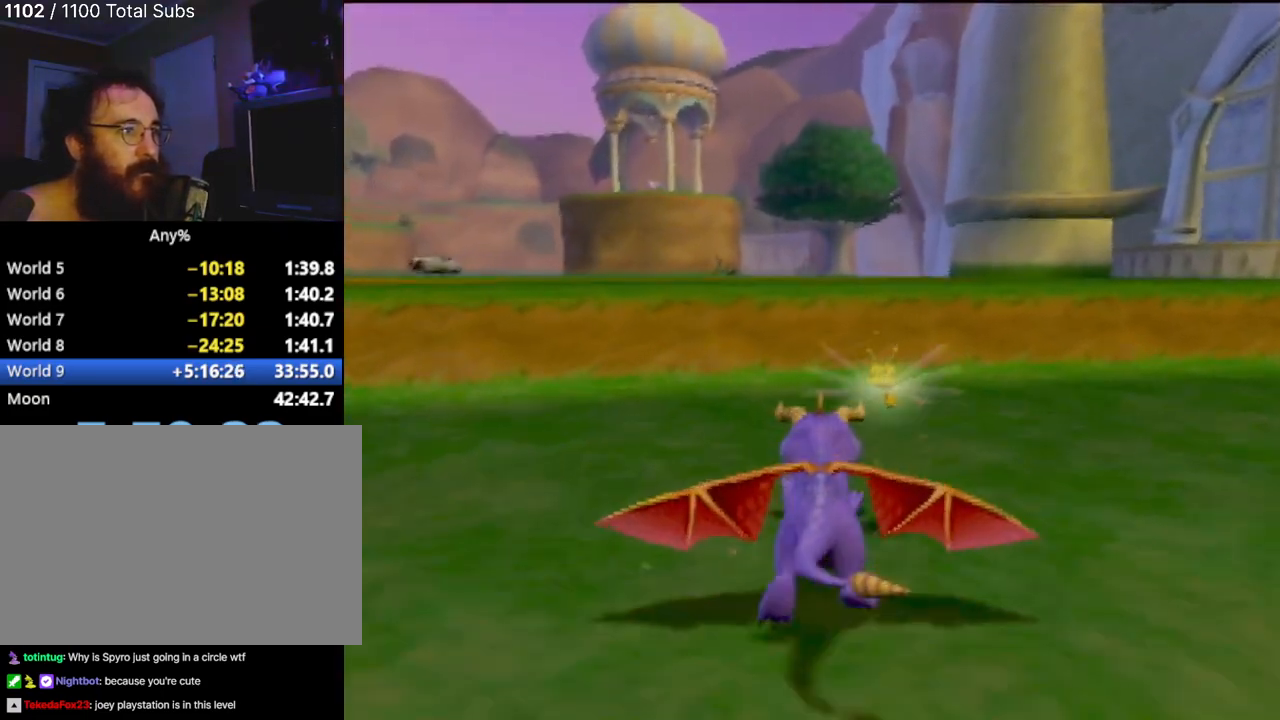
{"buttons": ["SQUARE"], "left_stick": "center", "events": [[34, "left_stick", "center"], [184, "CROSS", "up"]]}
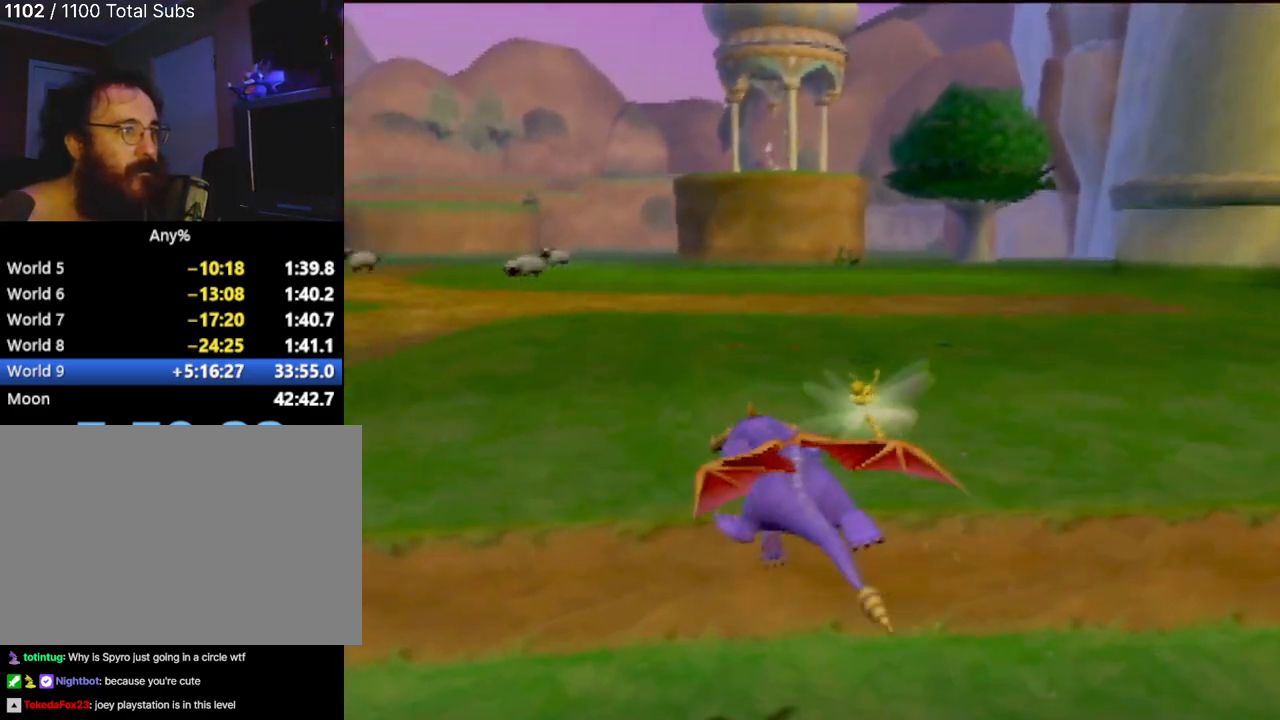
{"buttons": ["SQUARE"], "left_stick": "center", "events": []}
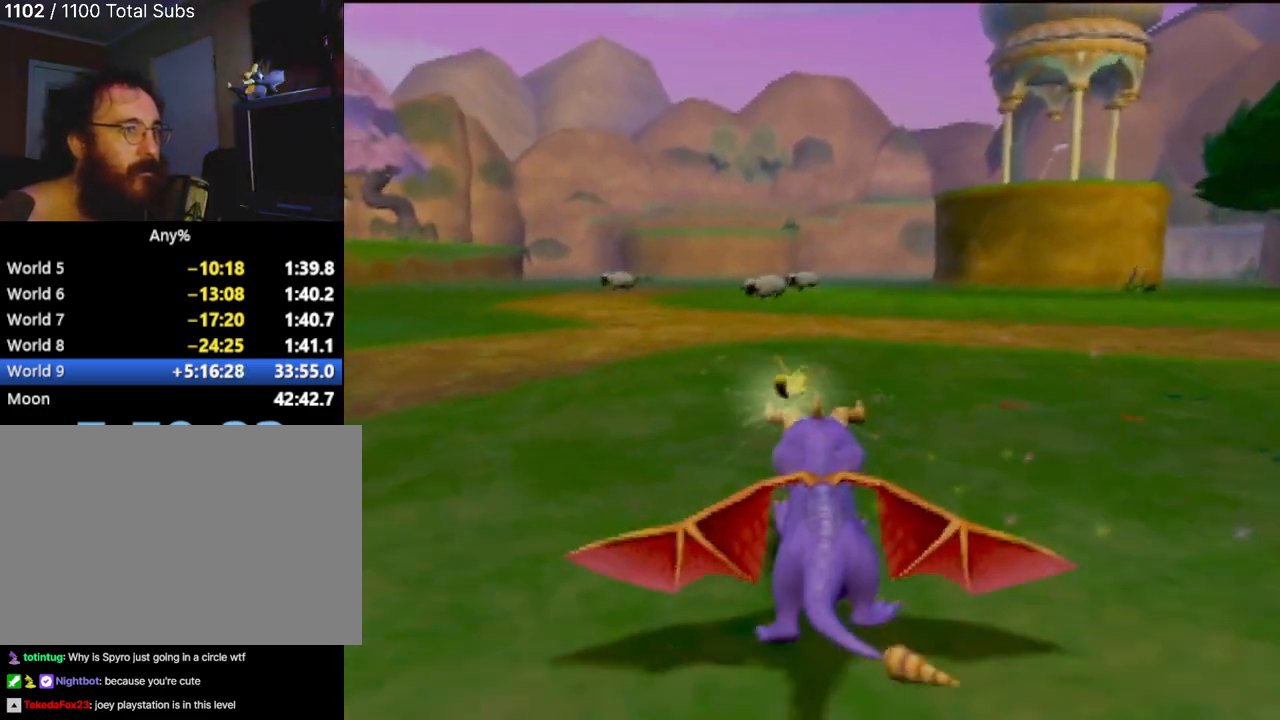
{"buttons": ["SQUARE"], "left_stick": "center", "events": [[50, "left_stick", "left"], [250, "left_stick", "center"]]}
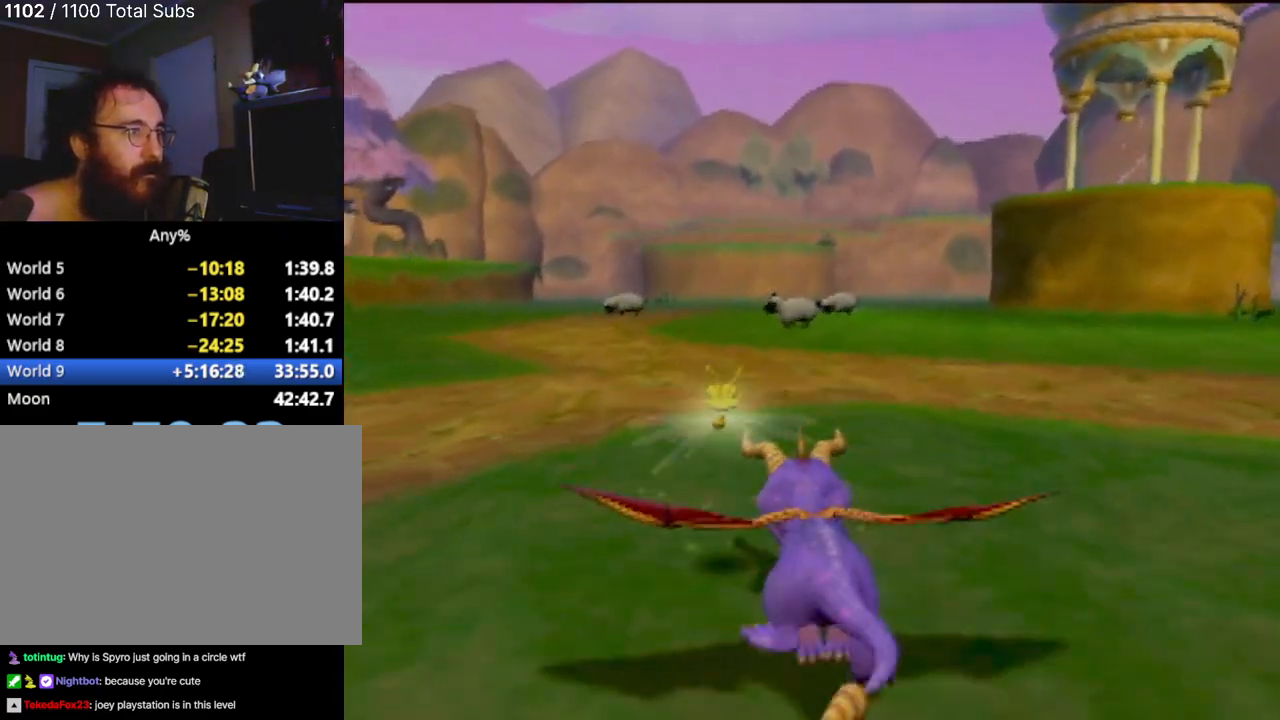
{"buttons": ["SQUARE"], "left_stick": "center", "events": [[233, "left_stick", "up-left"], [483, "left_stick", "center"]]}
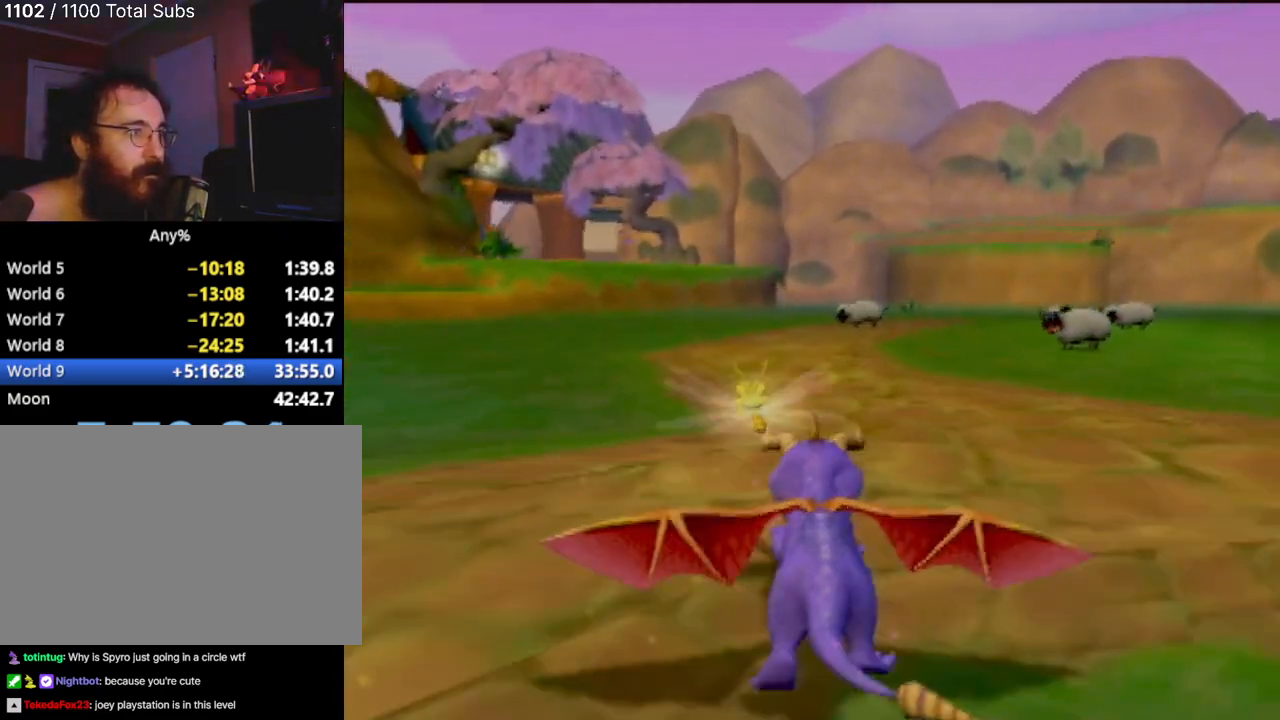
{"buttons": ["SQUARE"], "left_stick": "center", "events": []}
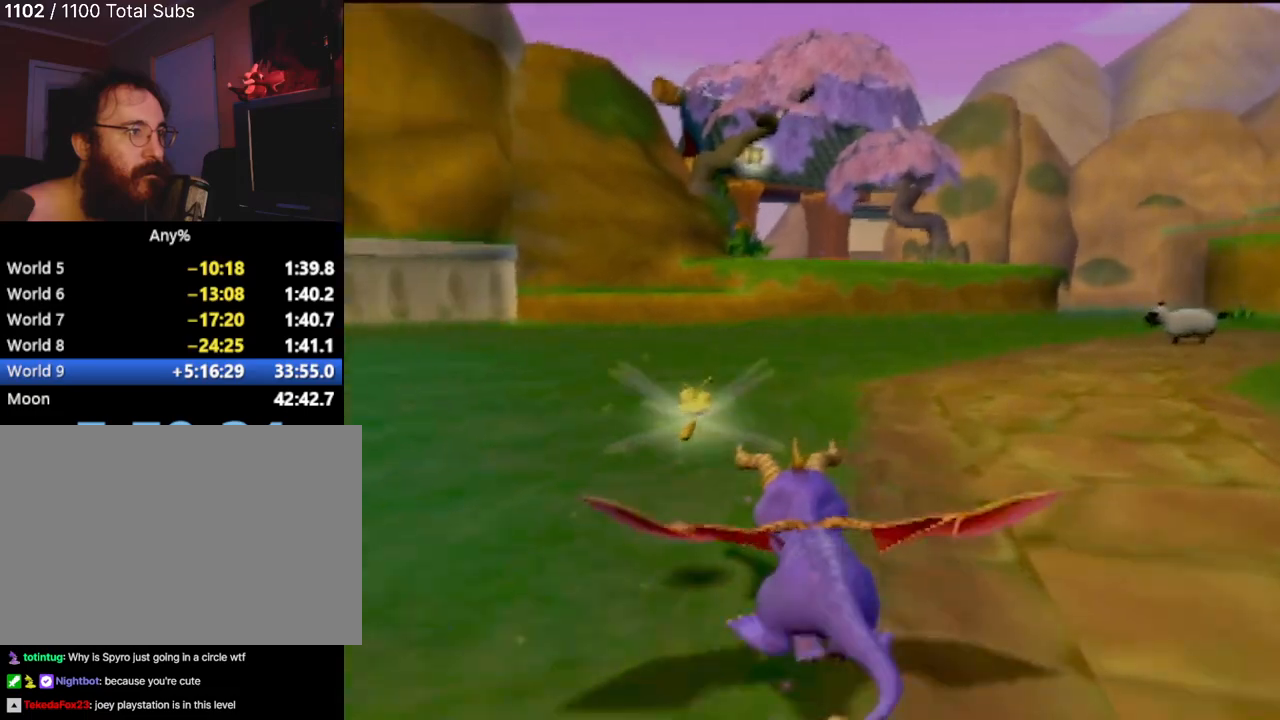
{"buttons": ["SQUARE"], "left_stick": "center", "events": [[116, "left_stick", "left"], [200, "left_stick", "center"]]}
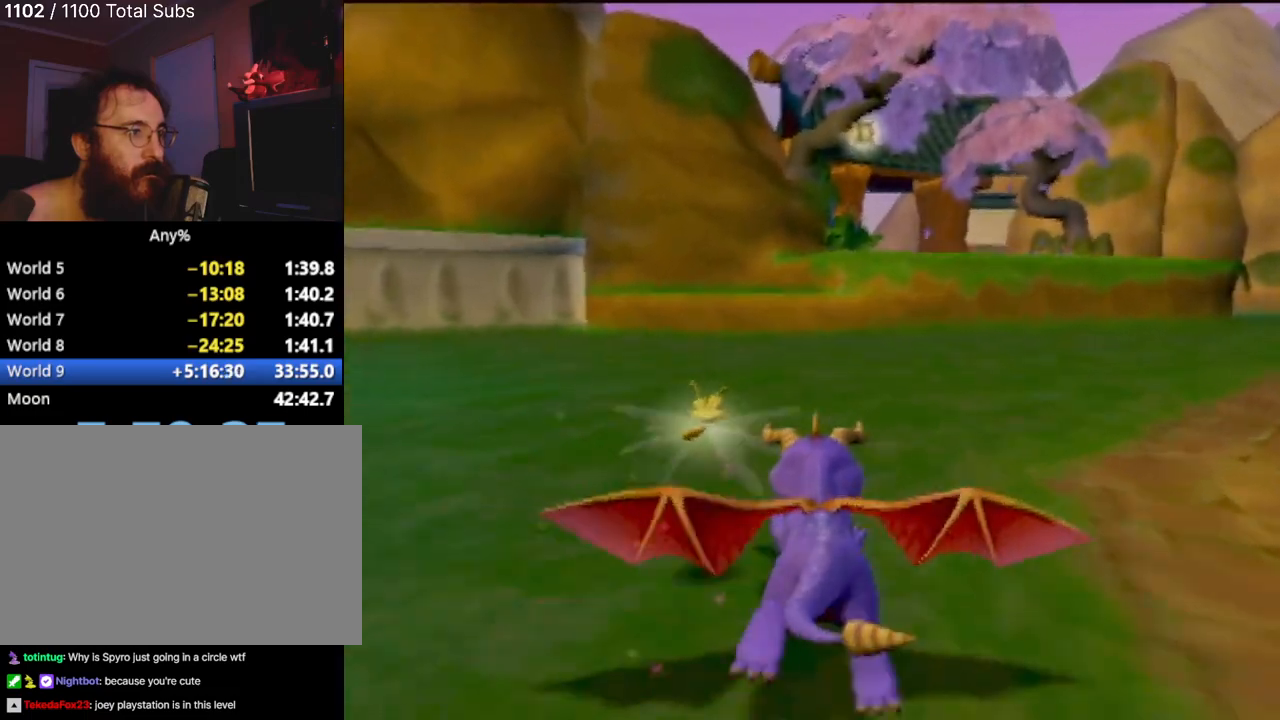
{"buttons": ["SQUARE"], "left_stick": "center", "events": [[401, "left_stick", "down-right"], [484, "left_stick", "center"]]}